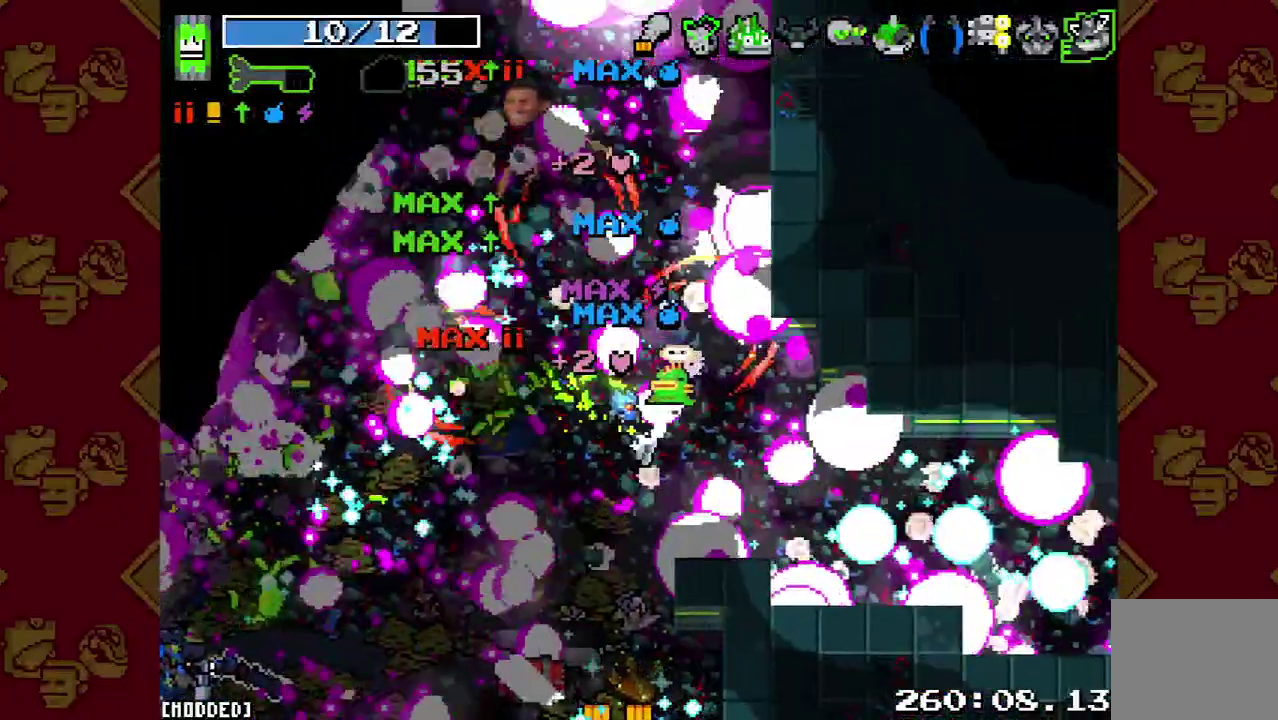
Gameplay with a controller (PlayStation layout); each line is a JSON object with the inputs held at the frame after it. "button_events" lists button changes between this image and that frame as [ms after this image, input, new state], when the widget could be followed in between (sticks are given only as held states). This overlay highlights the sticks when they move; stick clicks (L3 R3) are not distinguishable. Not read: L3 R1 R3.
{"buttons": [], "left_stick": "up-right", "right_stick": "up", "button_events": [[200, "R2", "up"]]}
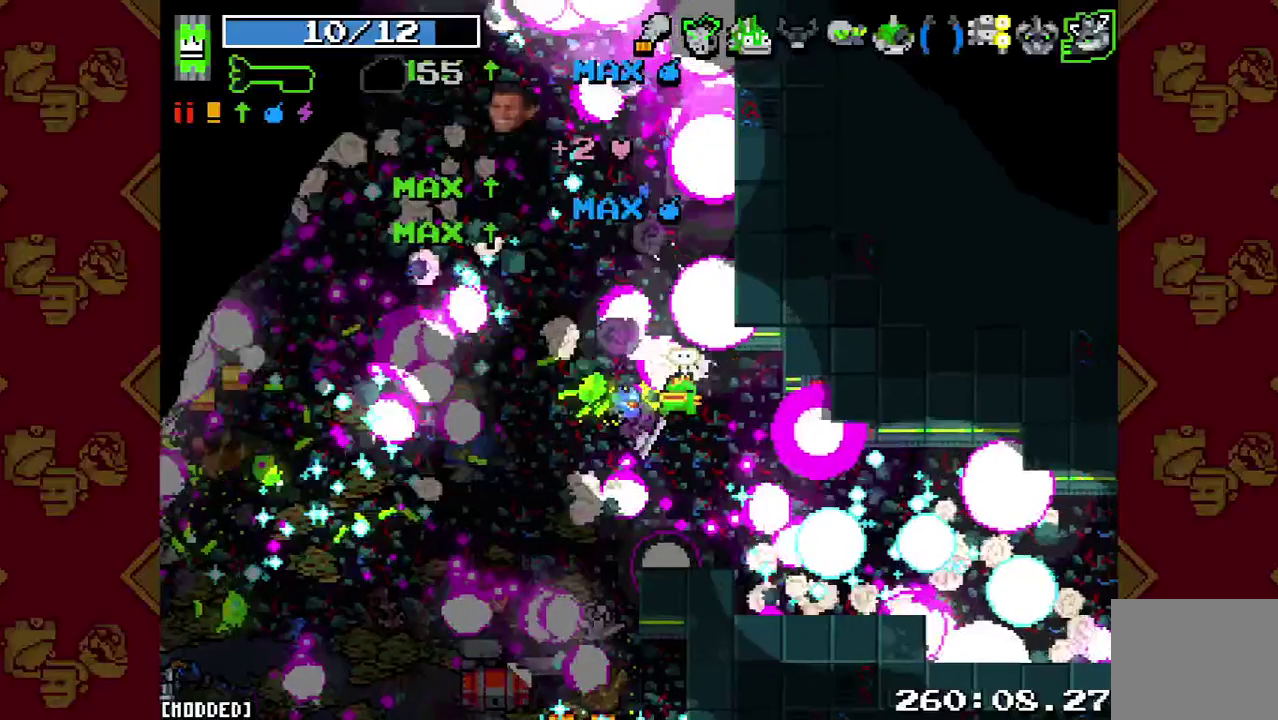
{"buttons": ["R2"], "left_stick": "up-right", "right_stick": "up-right", "button_events": [[133, "L1", "down"], [467, "R2", "down"], [500, "L1", "up"]]}
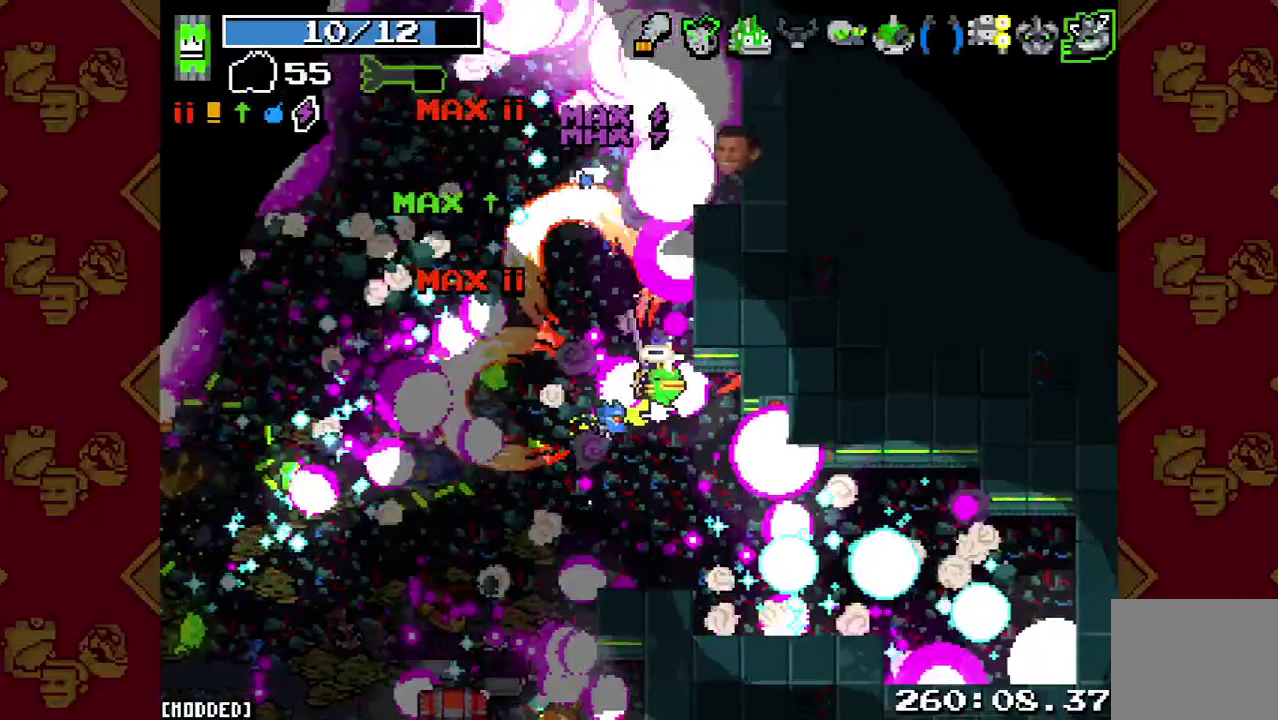
{"buttons": ["L1"], "left_stick": "right", "right_stick": "up", "button_events": [[233, "L1", "down"], [333, "R2", "up"]]}
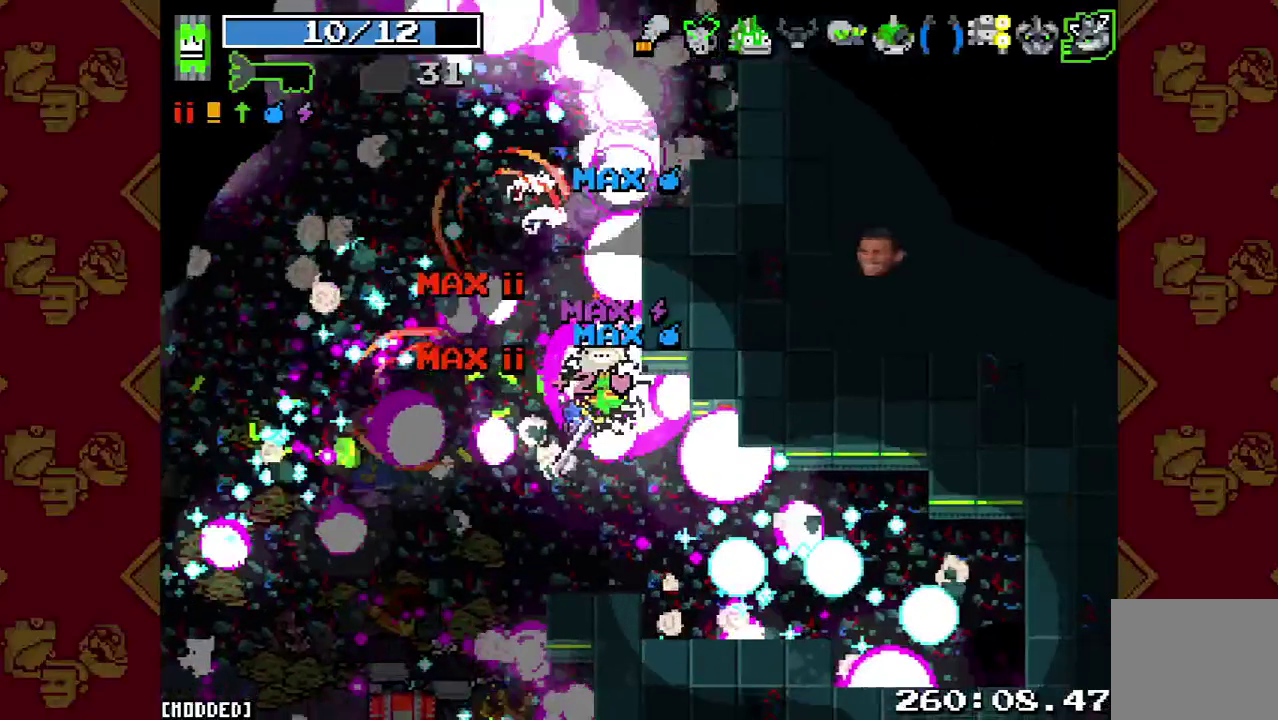
{"buttons": [], "left_stick": "up-right", "right_stick": "up", "button_events": [[67, "L1", "up"], [200, "R2", "down"], [500, "R2", "up"]]}
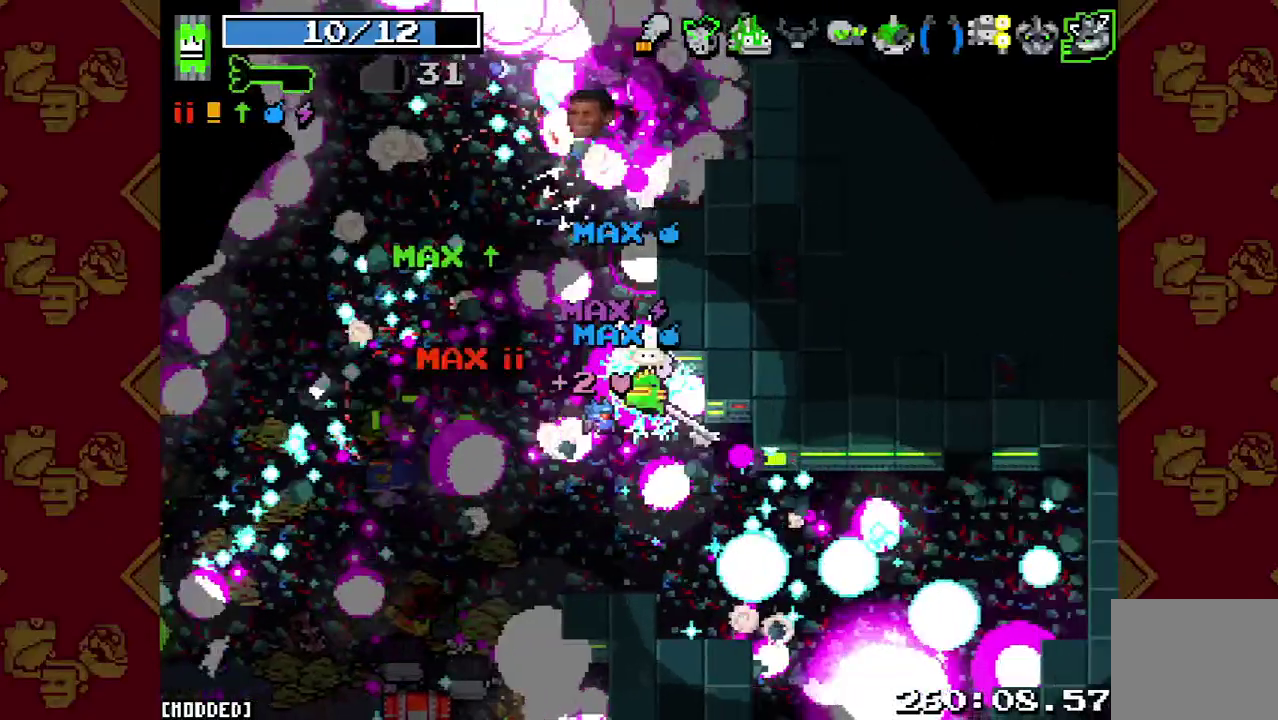
{"buttons": [], "left_stick": "up-right", "right_stick": "up-left", "button_events": [[200, "R2", "down"], [400, "R2", "up"]]}
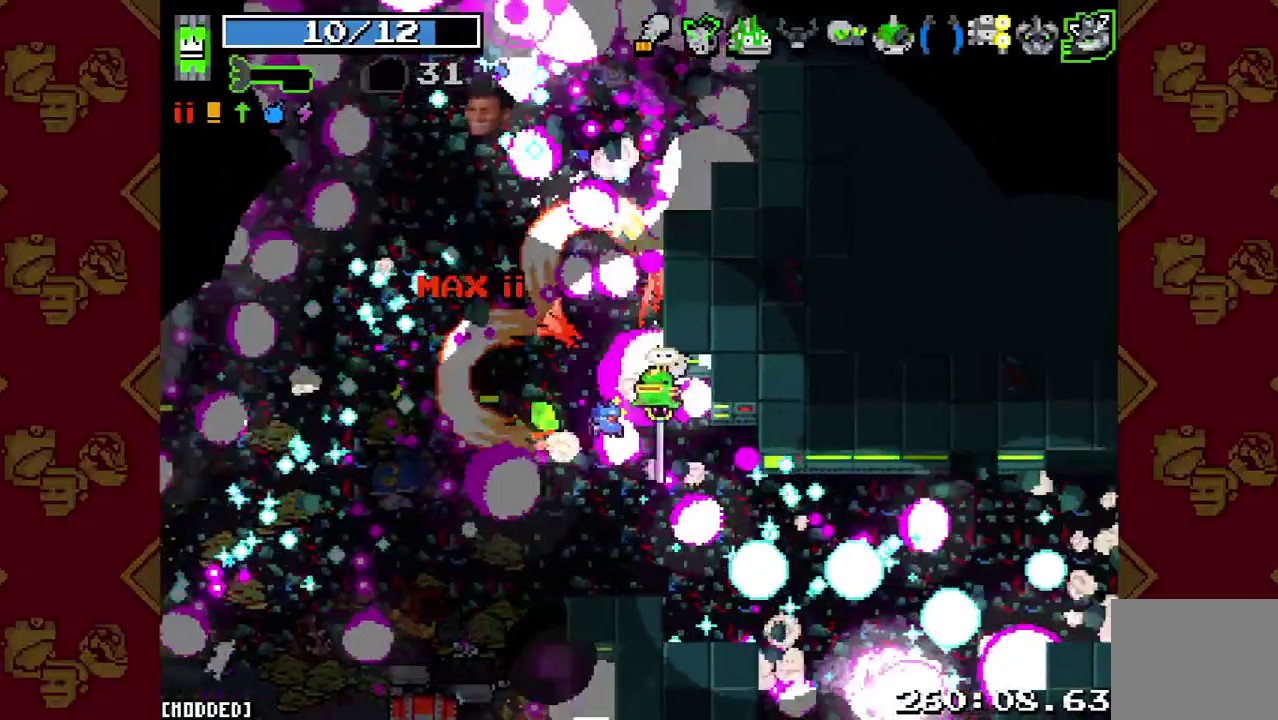
{"buttons": [], "left_stick": "up-right", "right_stick": "up-left", "button_events": [[167, "R2", "down"], [400, "R2", "up"]]}
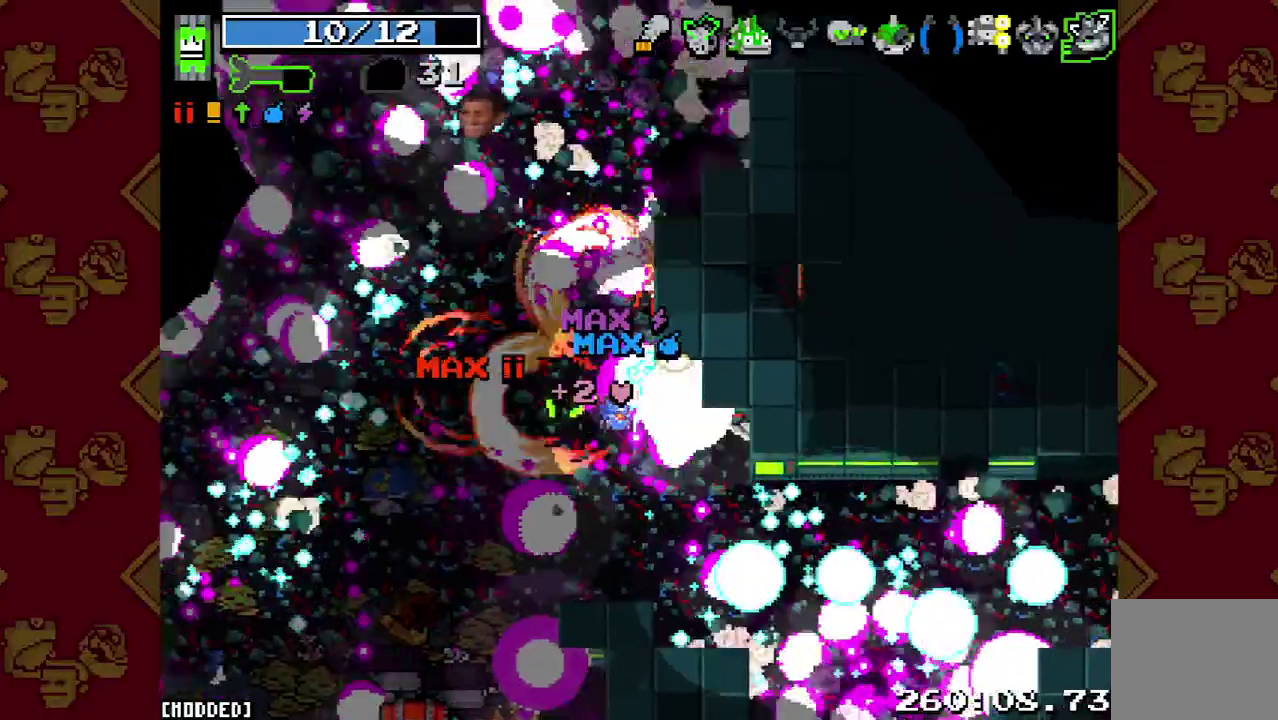
{"buttons": ["R2"], "left_stick": "up-right", "right_stick": "up", "button_events": [[367, "R2", "down"]]}
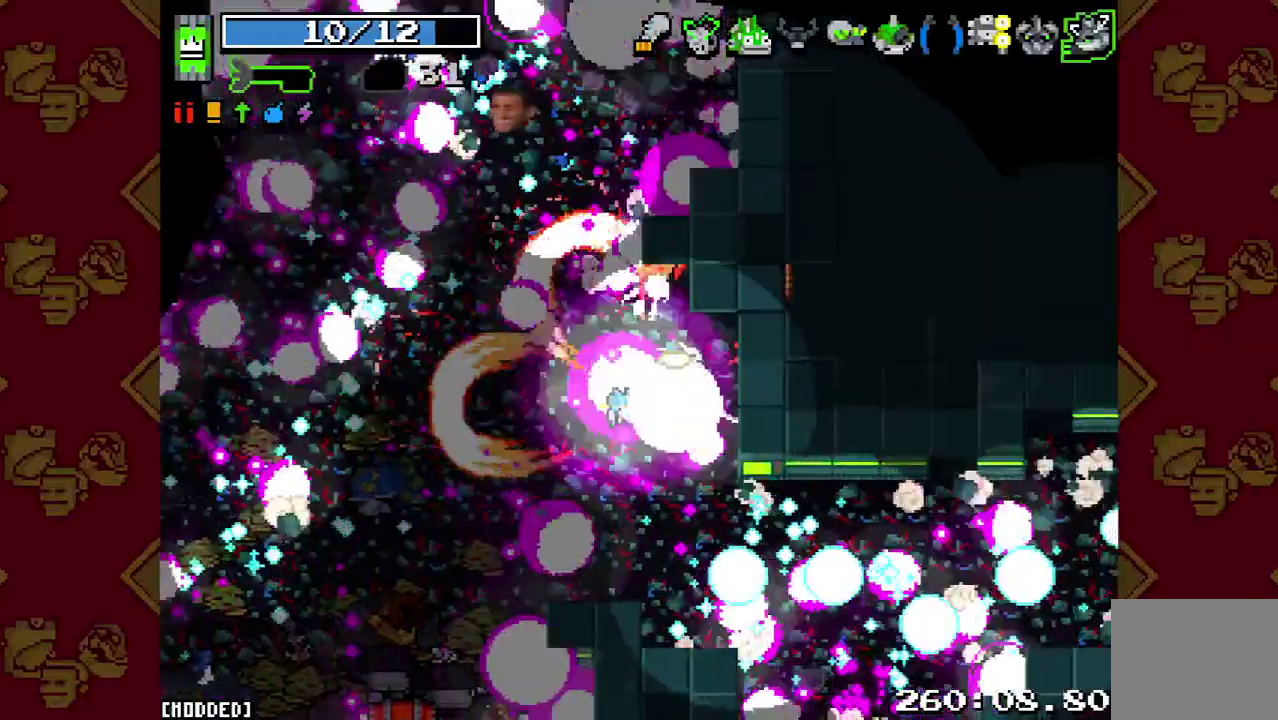
{"buttons": [], "left_stick": "up", "right_stick": "up", "button_events": [[67, "R2", "up"]]}
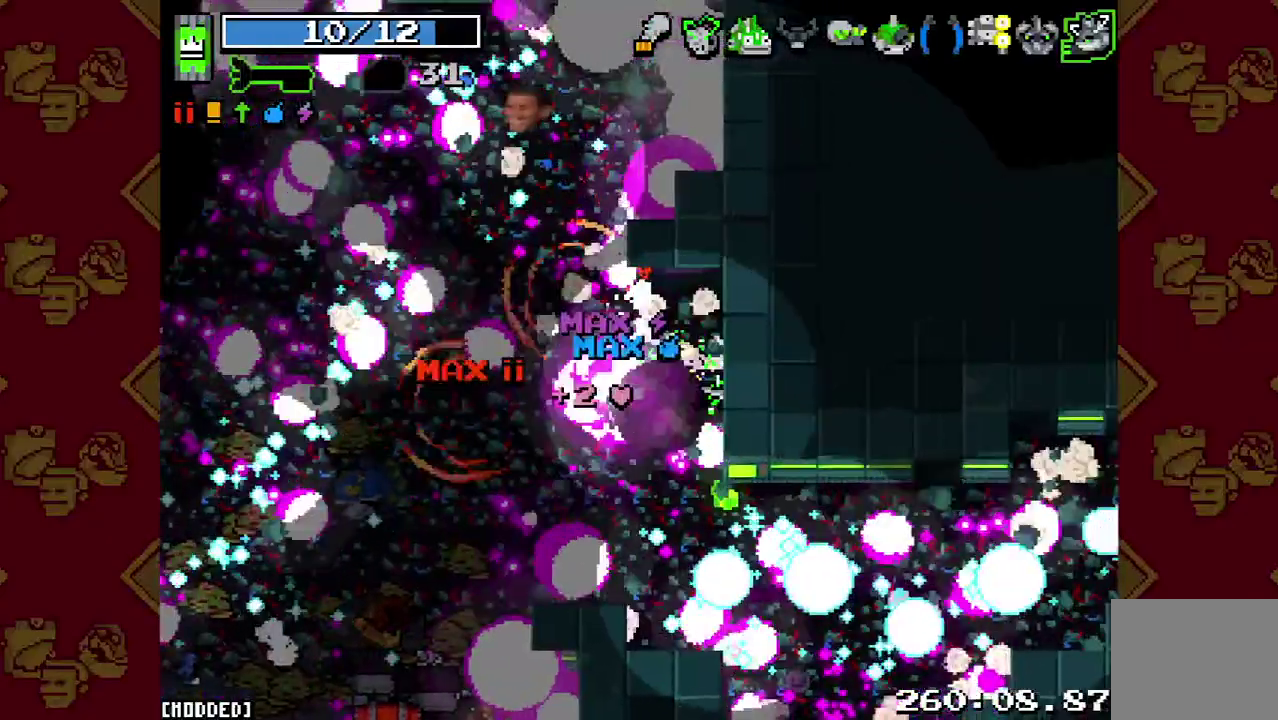
{"buttons": [], "left_stick": "up", "right_stick": "up-left", "button_events": []}
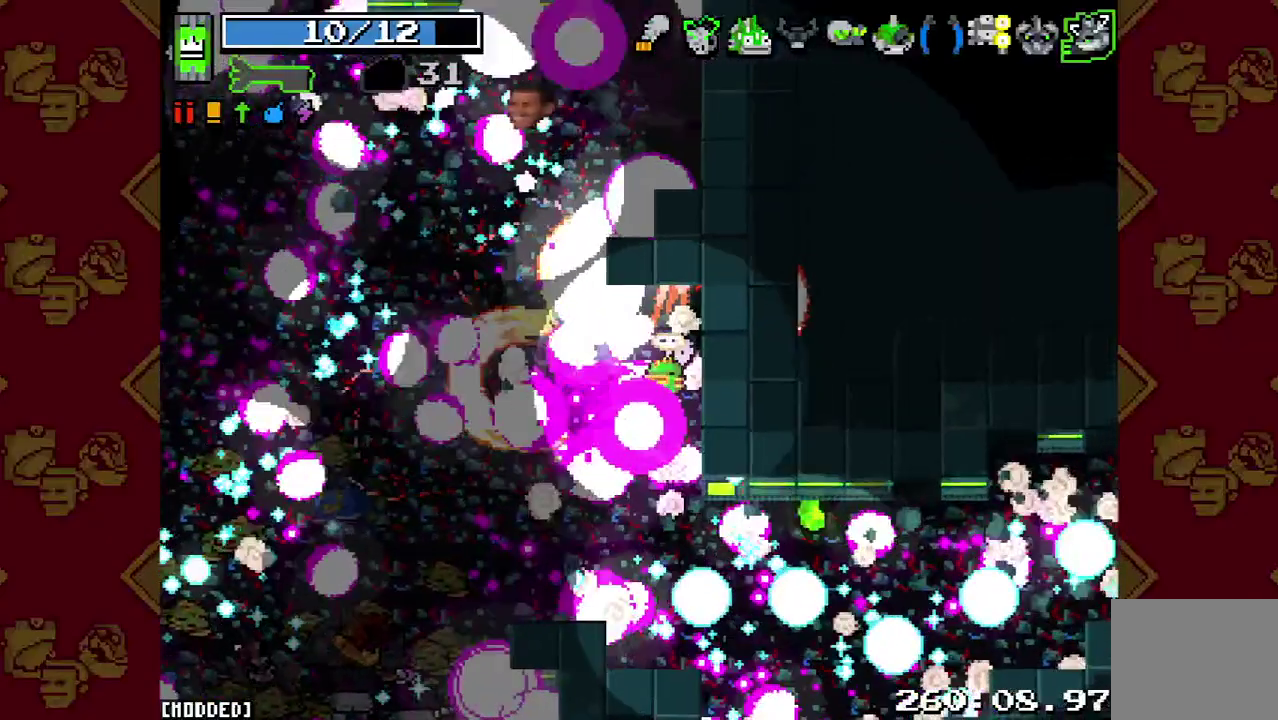
{"buttons": [], "left_stick": "up-left", "right_stick": "up-left", "button_events": []}
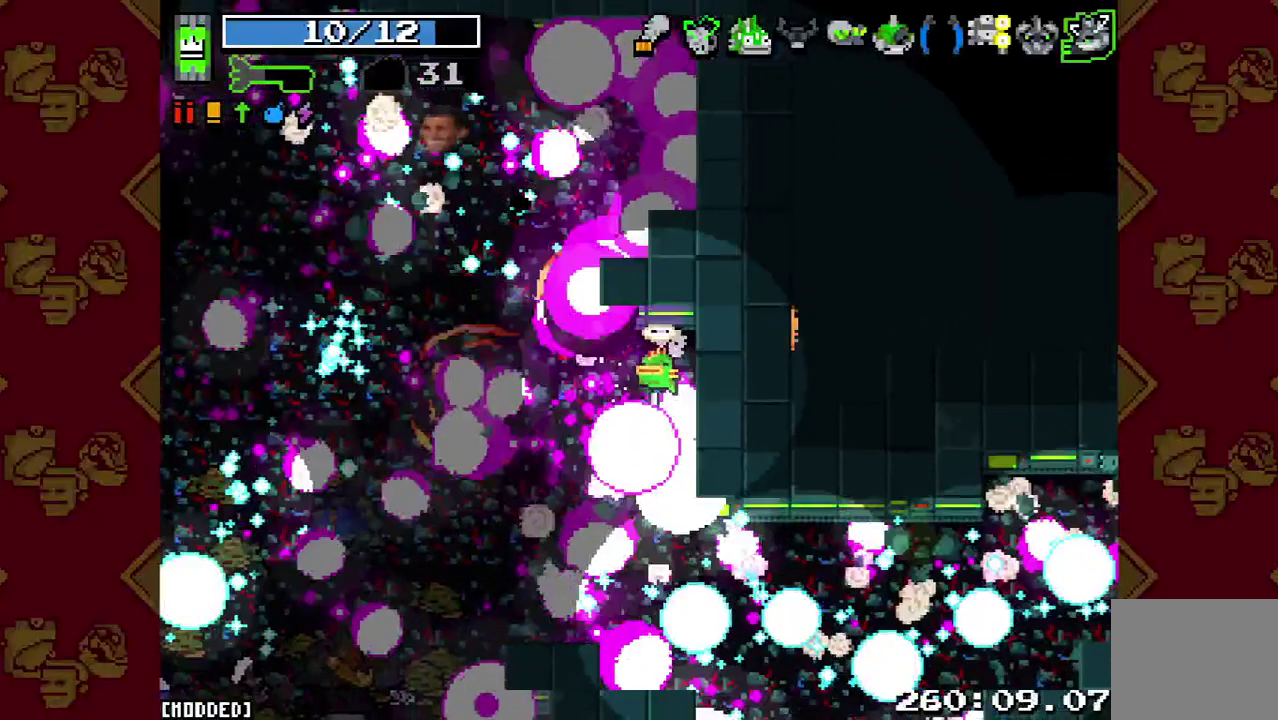
{"buttons": ["R2"], "left_stick": "right", "right_stick": "up-left", "button_events": [[100, "R2", "down"], [300, "R2", "up"], [400, "R2", "down"]]}
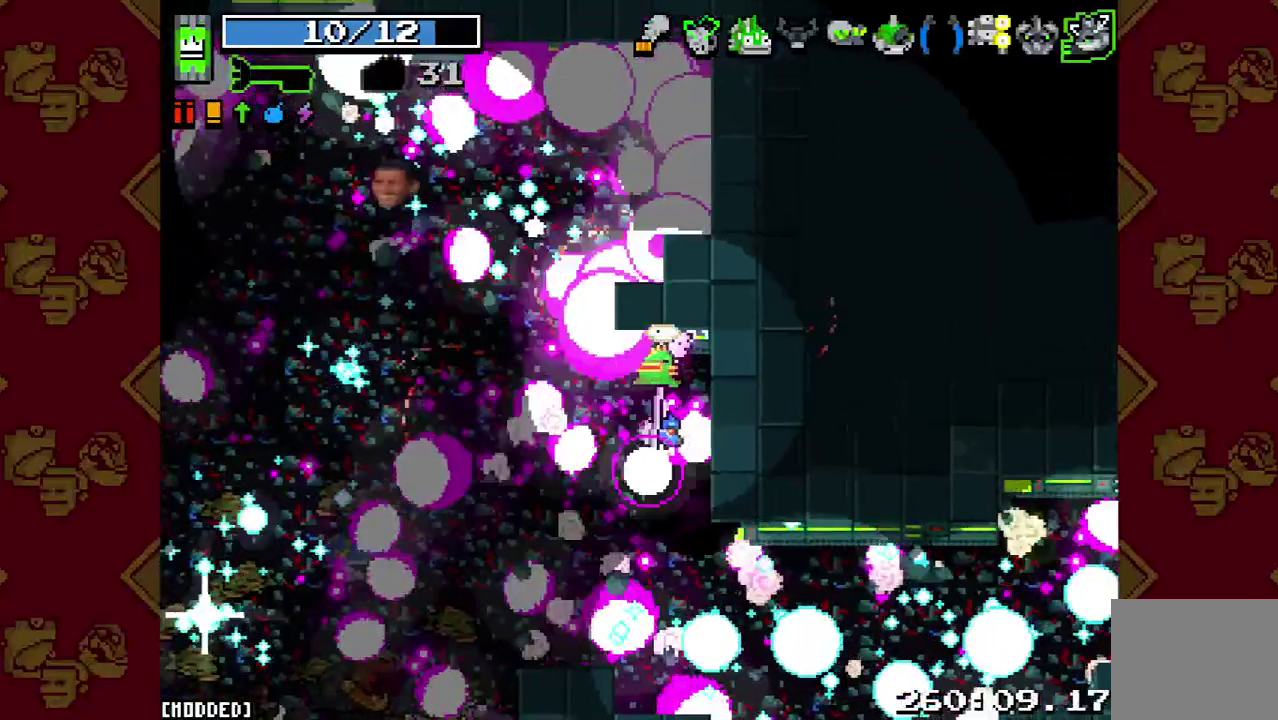
{"buttons": [], "left_stick": "down-right", "right_stick": "up-left", "button_events": [[33, "R2", "up"], [133, "R2", "down"], [267, "R2", "up"]]}
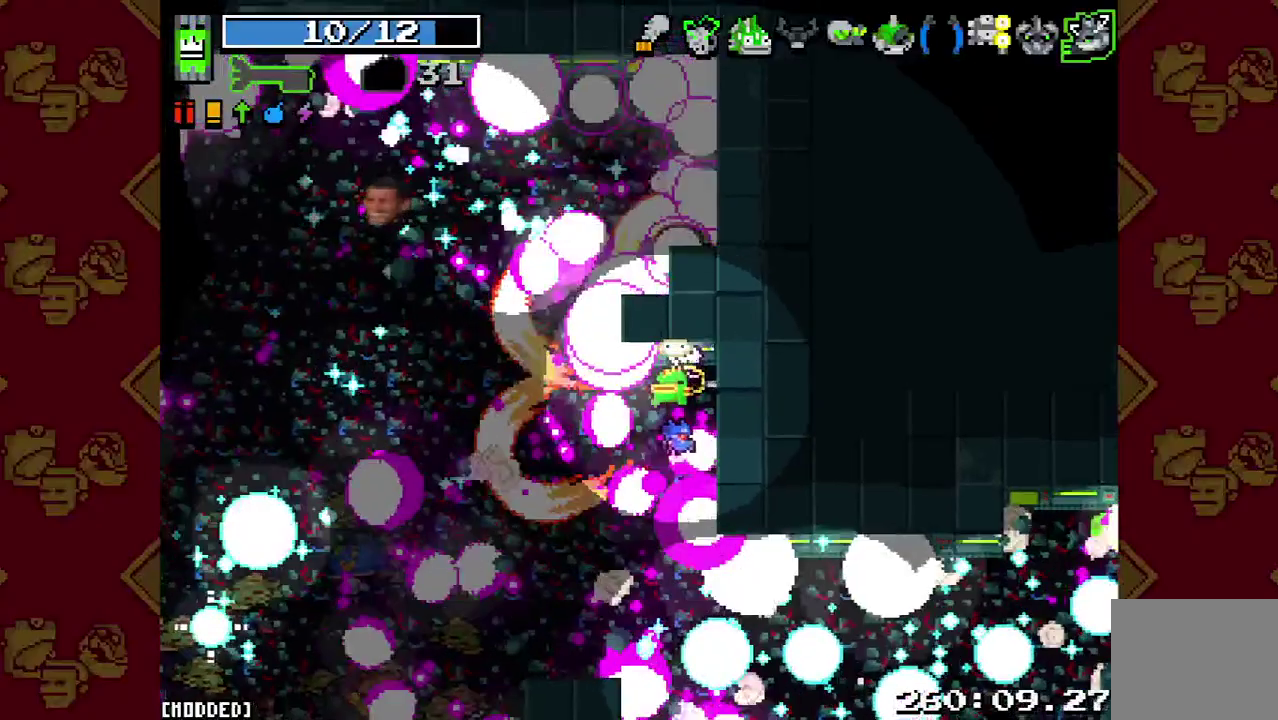
{"buttons": [], "left_stick": "right", "right_stick": "up-left", "button_events": []}
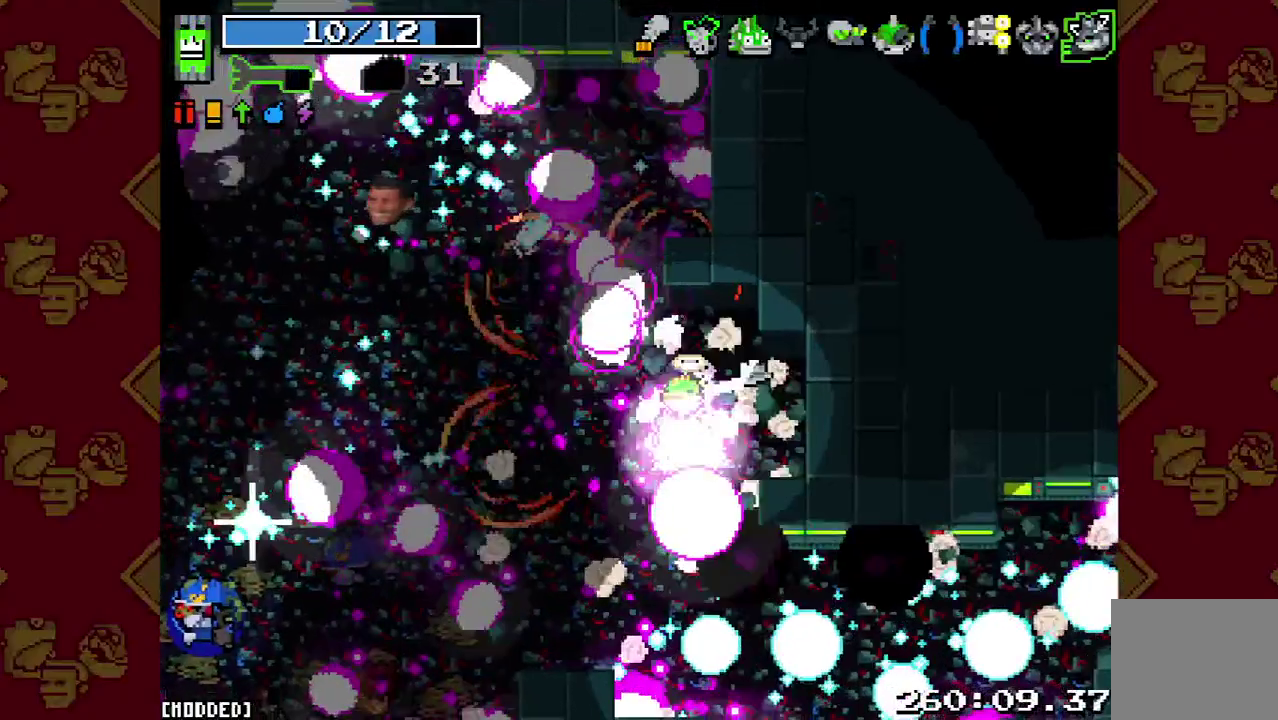
{"buttons": [], "left_stick": "up", "right_stick": "up-left", "button_events": []}
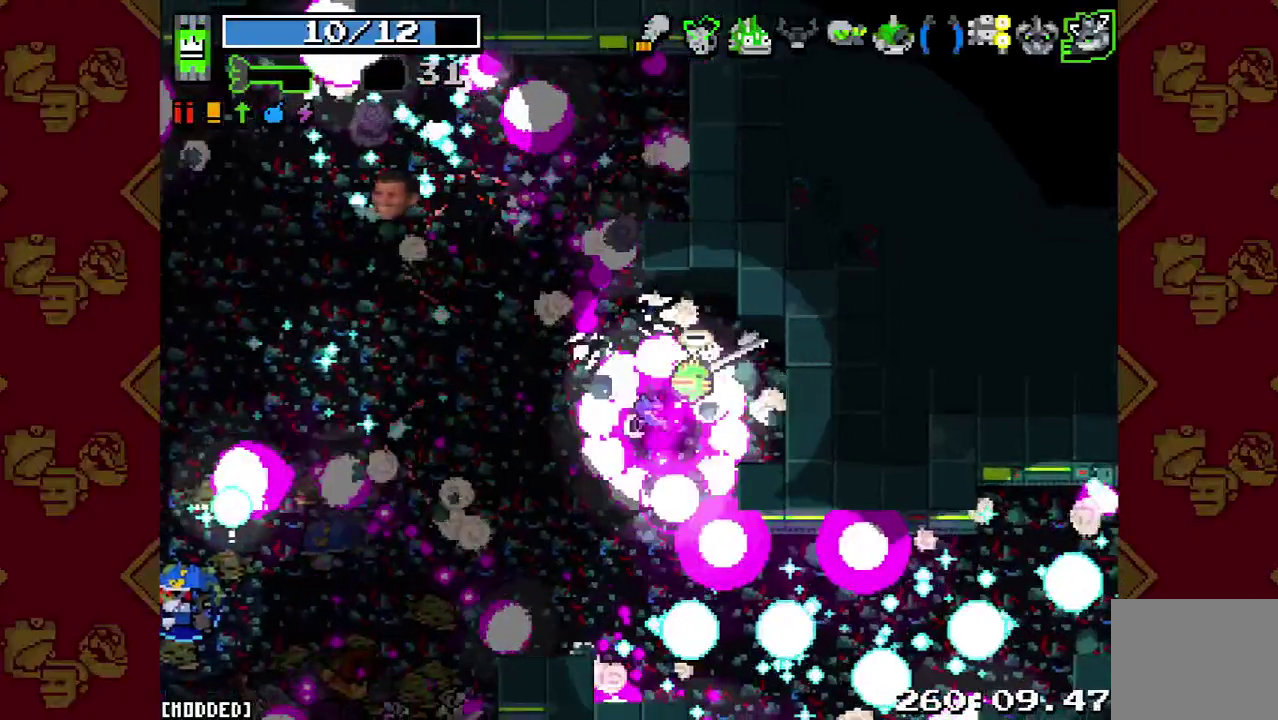
{"buttons": [], "left_stick": "up-left", "right_stick": "center", "button_events": []}
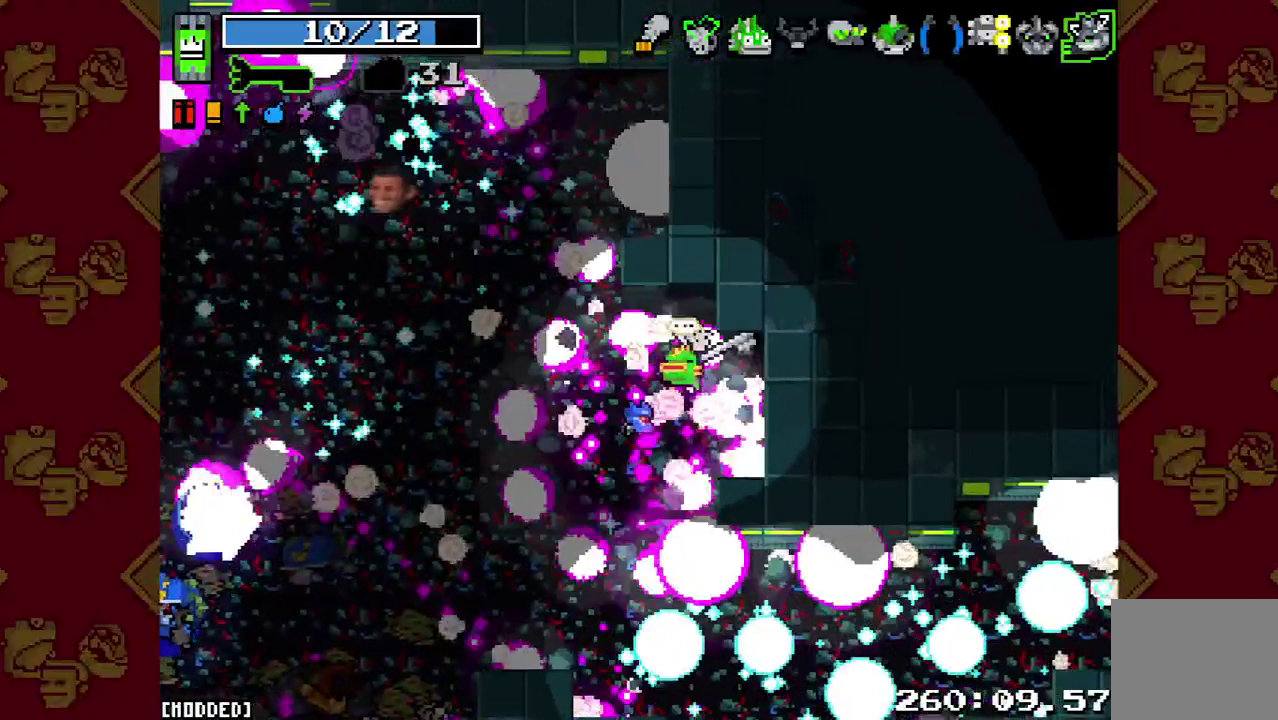
{"buttons": [], "left_stick": "left", "right_stick": "left", "button_events": [[300, "L1", "down"], [500, "L1", "up"]]}
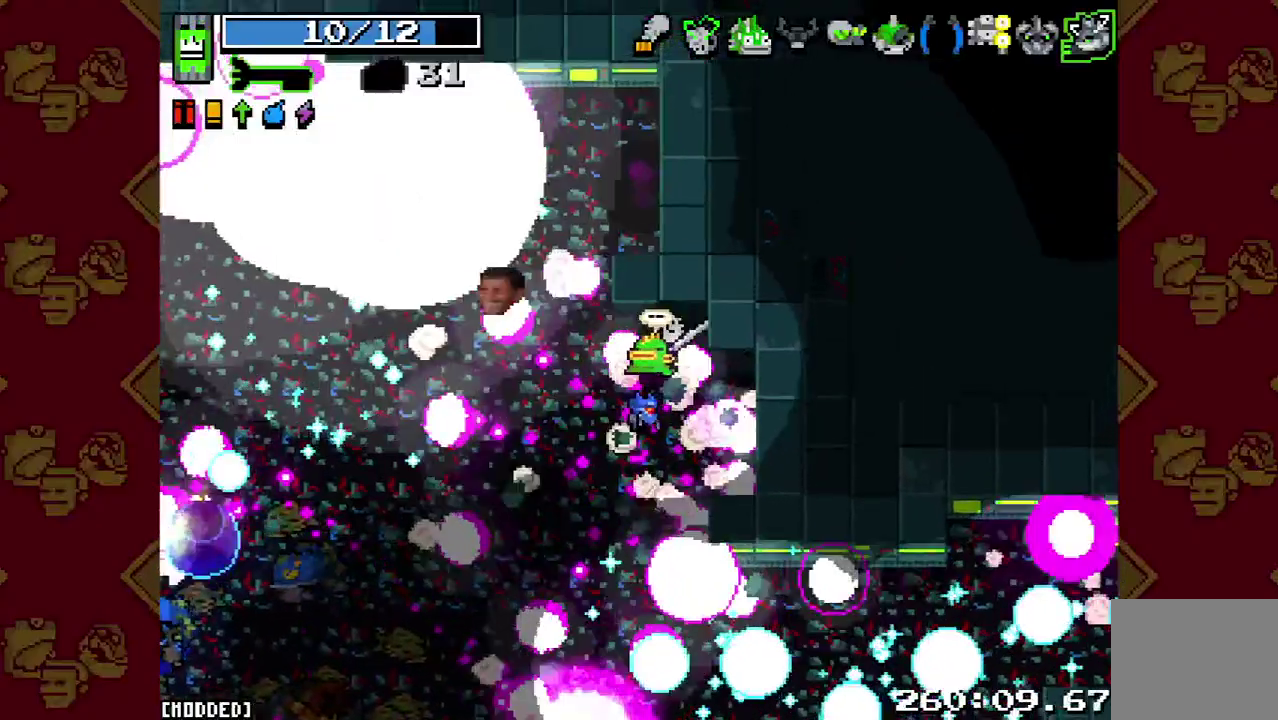
{"buttons": [], "left_stick": "up-left", "right_stick": "left", "button_events": []}
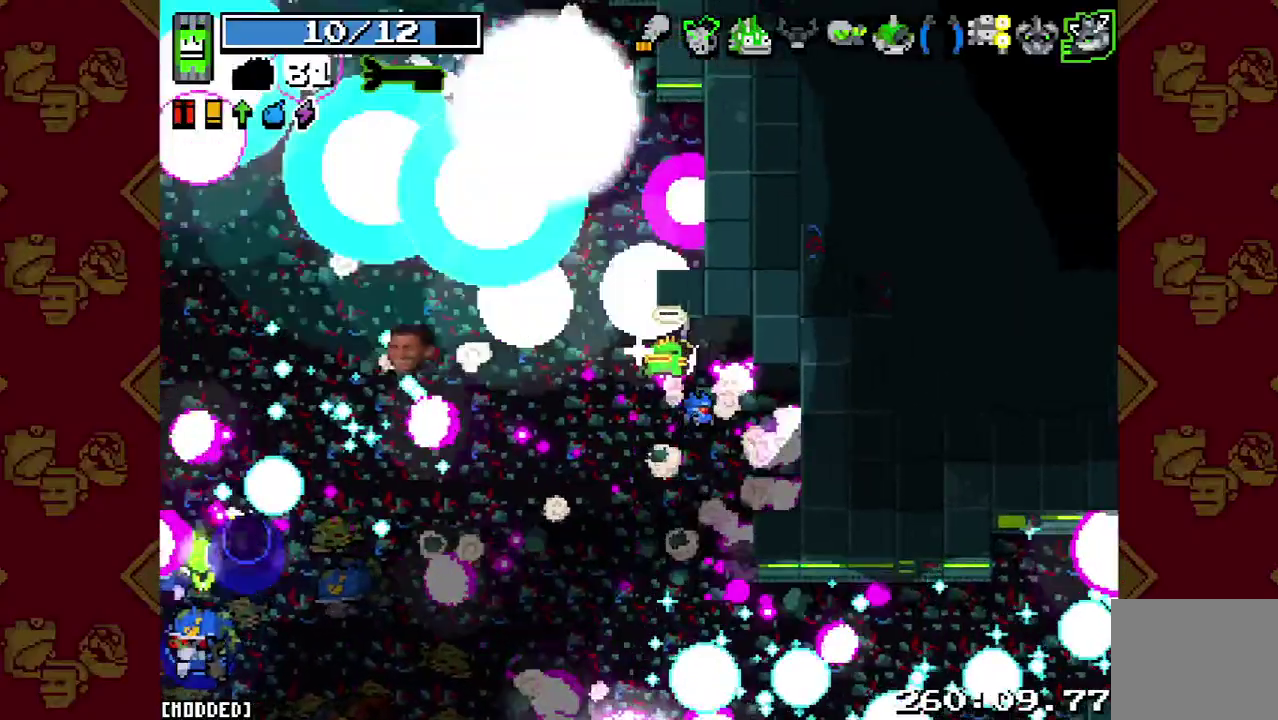
{"buttons": [], "left_stick": "up-left", "right_stick": "left", "button_events": []}
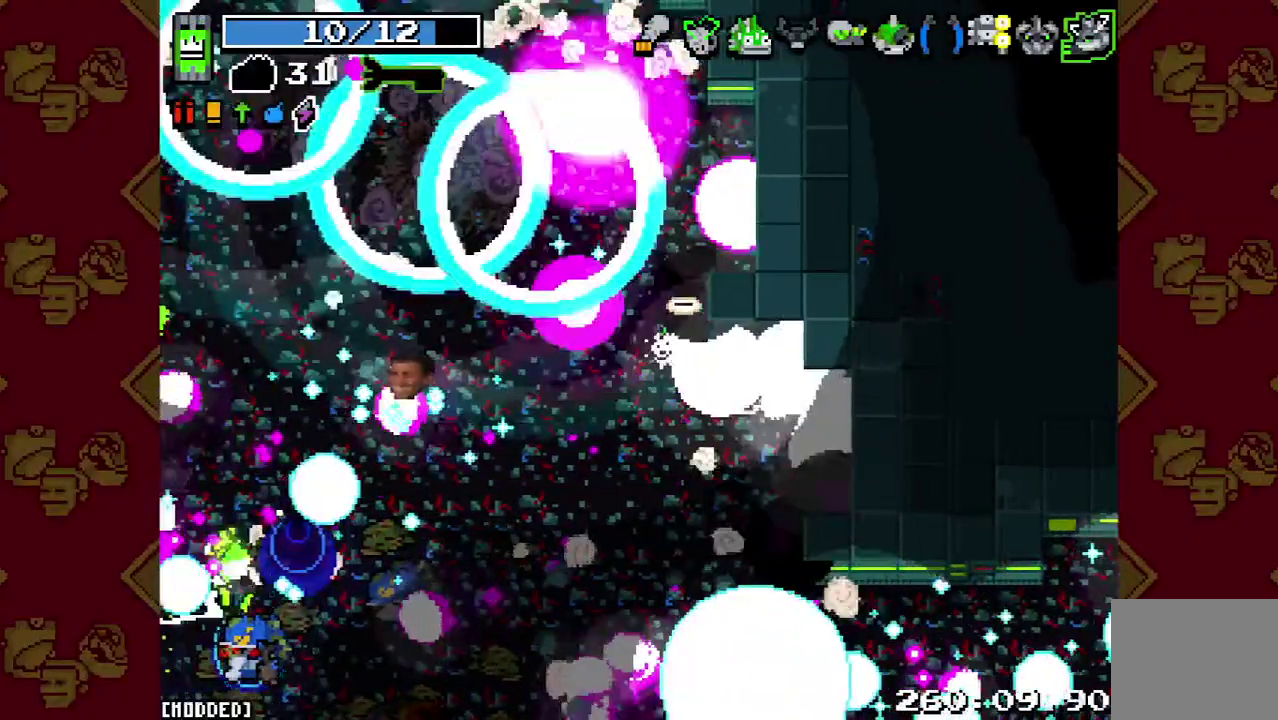
{"buttons": [], "left_stick": "up-left", "right_stick": "left", "button_events": [[67, "R2", "down"], [267, "R2", "up"], [367, "R2", "down"], [500, "R2", "up"]]}
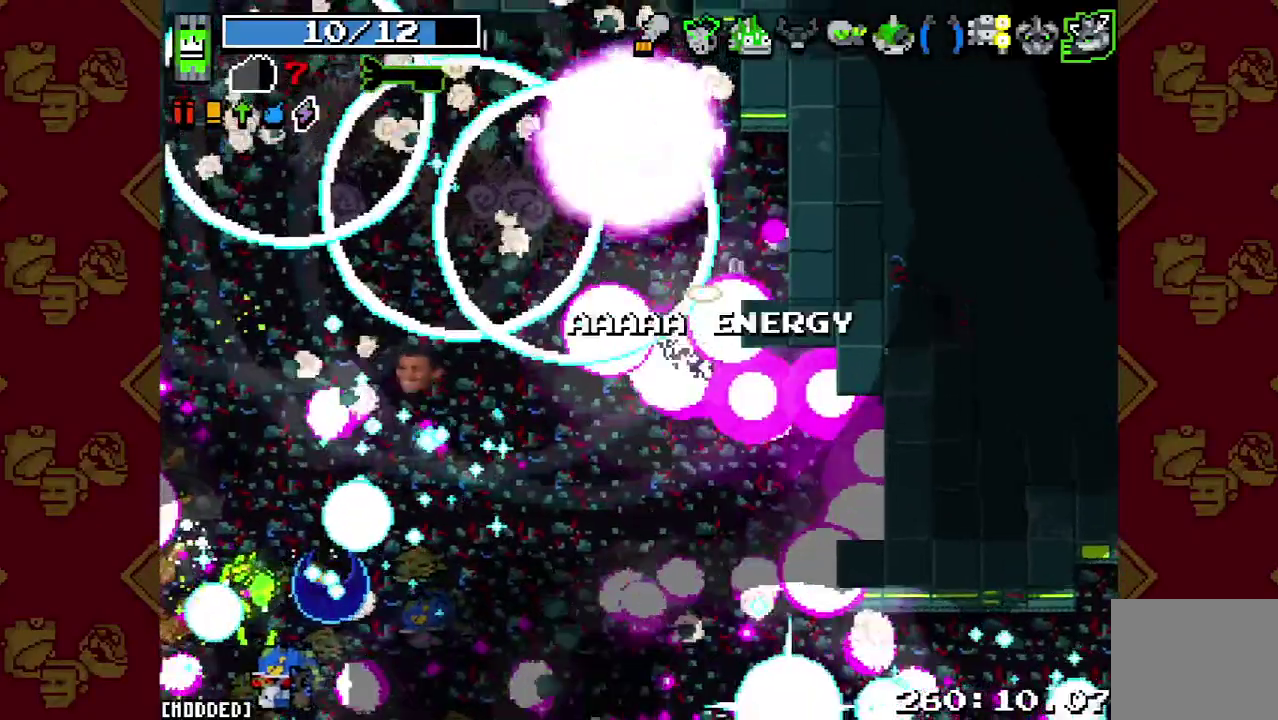
{"buttons": [], "left_stick": "up-left", "right_stick": "left", "button_events": [[100, "R2", "down"], [233, "R2", "up"]]}
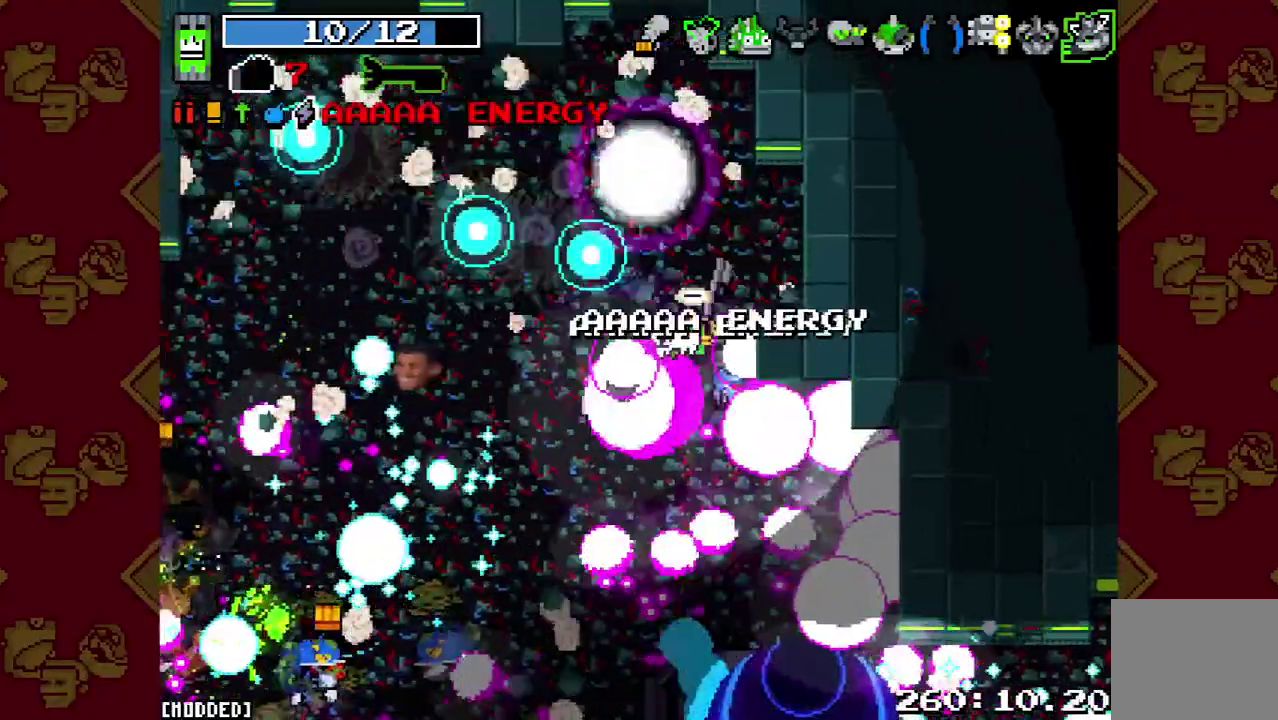
{"buttons": [], "left_stick": "left", "right_stick": "left", "button_events": []}
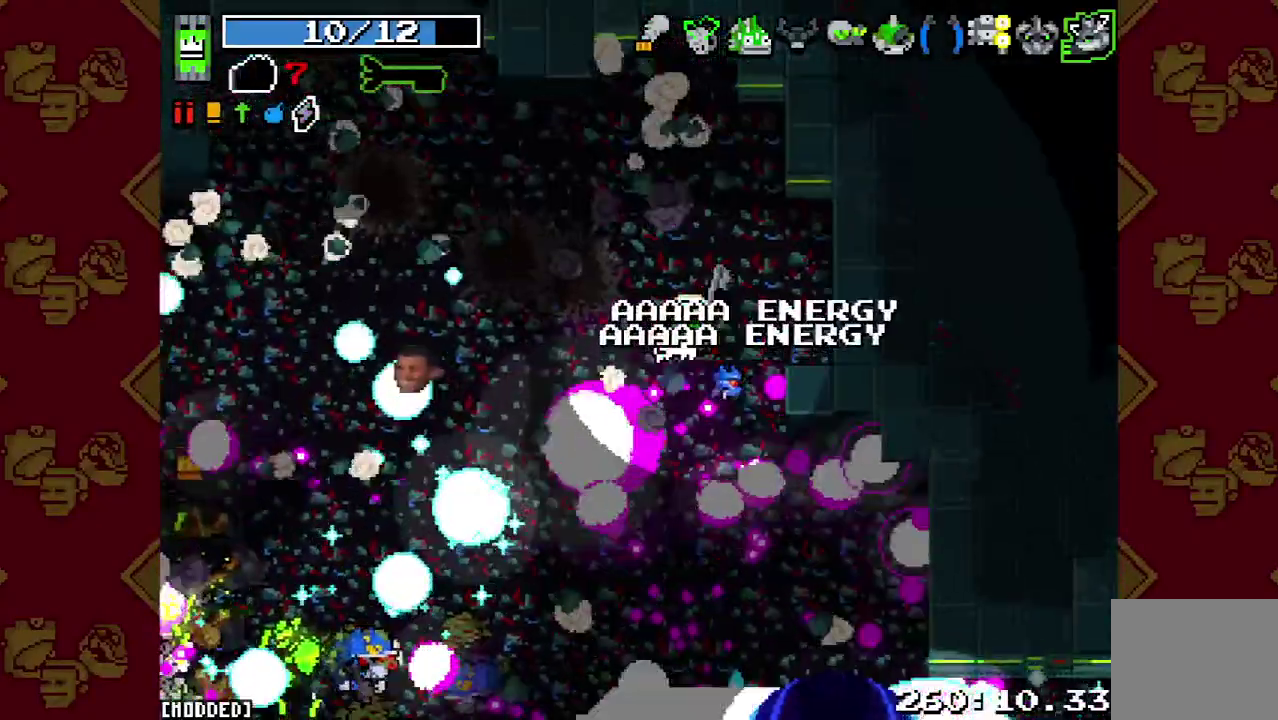
{"buttons": [], "left_stick": "left", "right_stick": "left", "button_events": []}
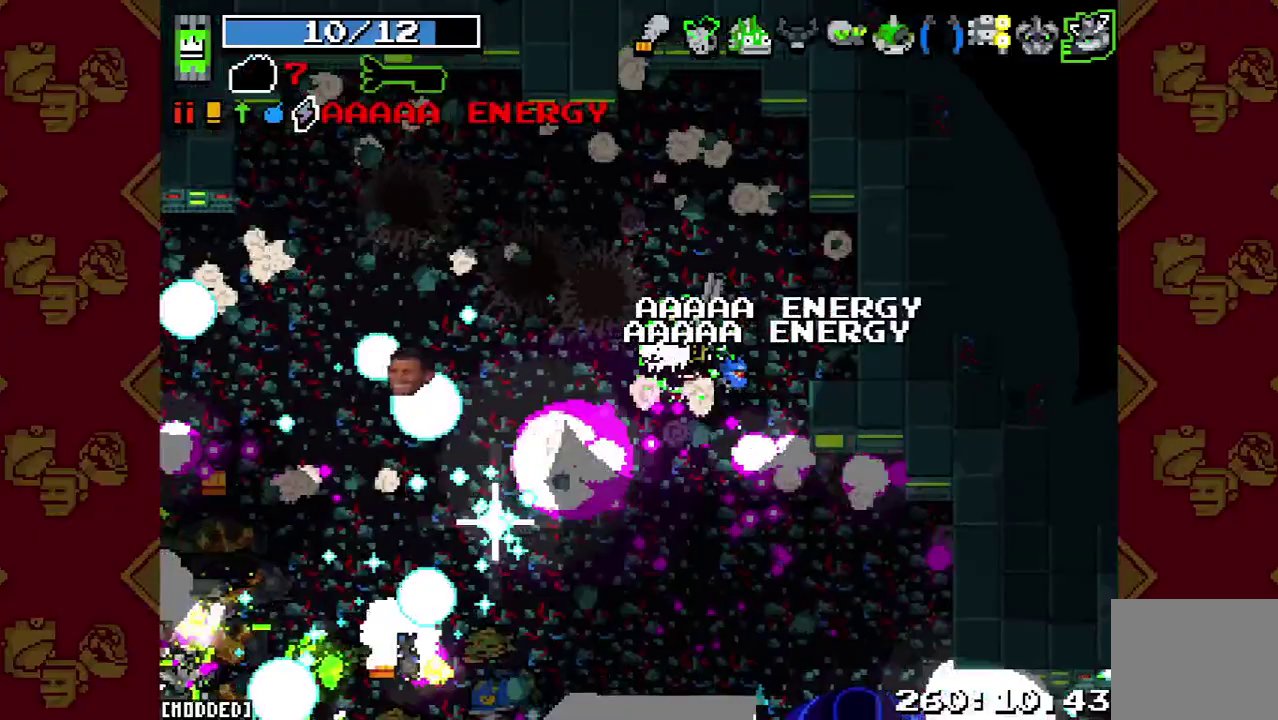
{"buttons": [], "left_stick": "up-left", "right_stick": "left", "button_events": []}
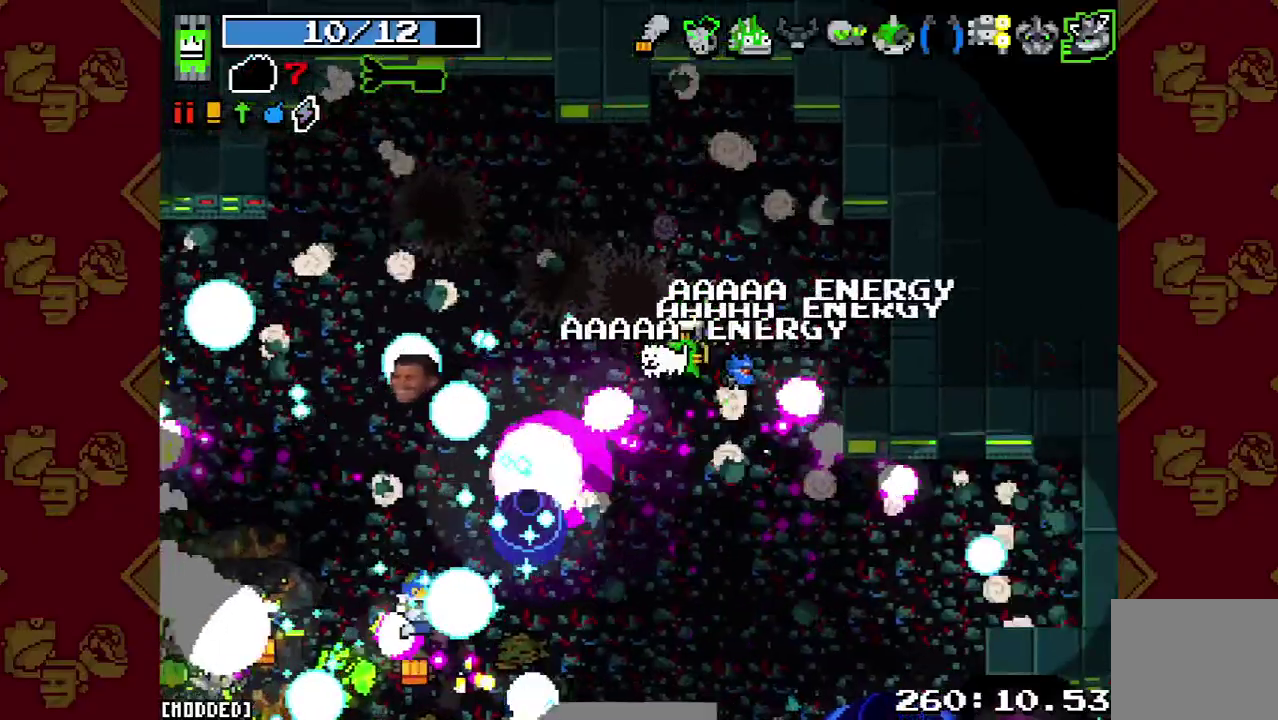
{"buttons": [], "left_stick": "left", "right_stick": "left", "button_events": []}
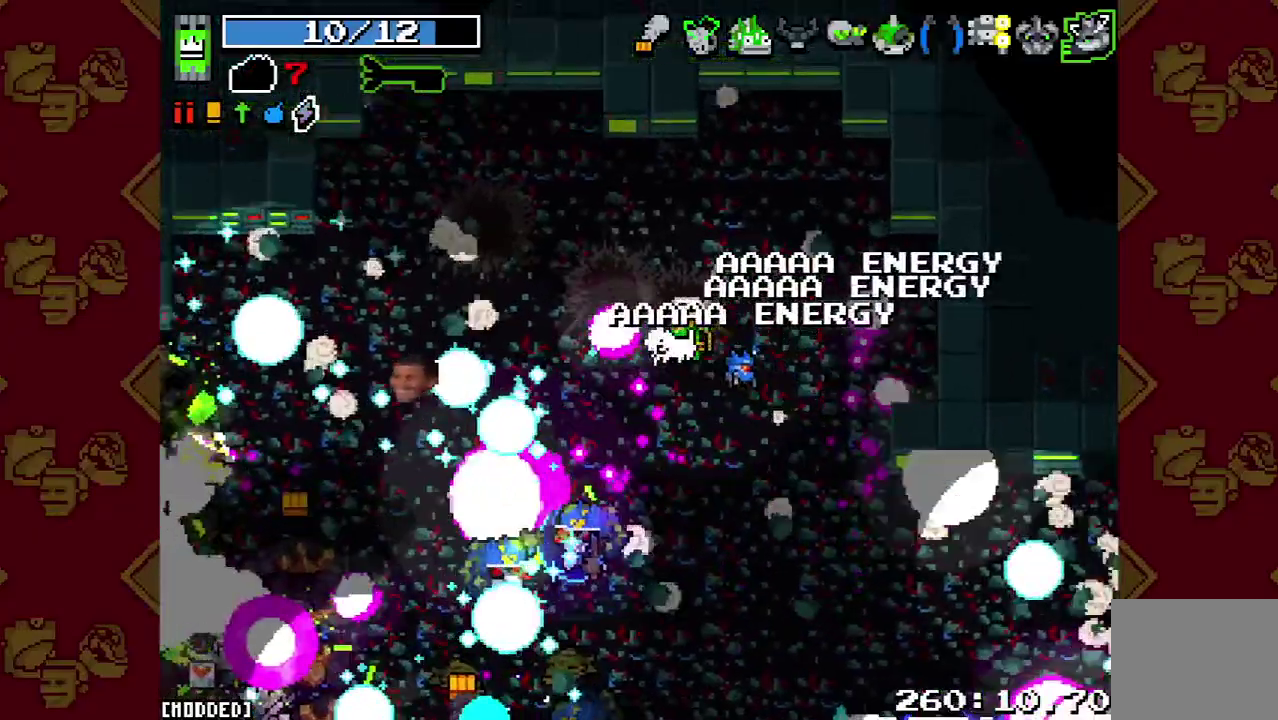
{"buttons": ["R2"], "left_stick": "up-left", "right_stick": "center", "button_events": [[100, "L1", "down"], [200, "R2", "down"], [233, "L1", "up"], [333, "R2", "up"], [500, "R2", "down"]]}
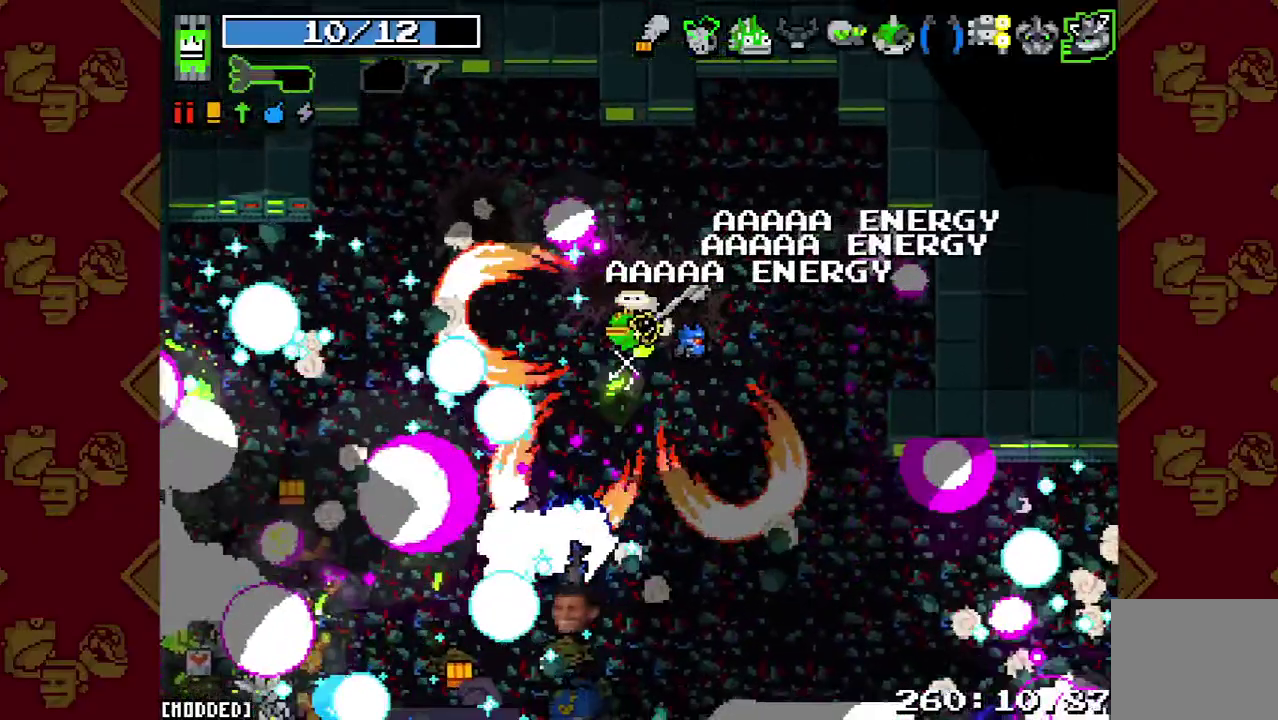
{"buttons": [], "left_stick": "up-left", "right_stick": "down", "button_events": [[133, "R2", "up"], [267, "R2", "down"], [433, "R2", "up"]]}
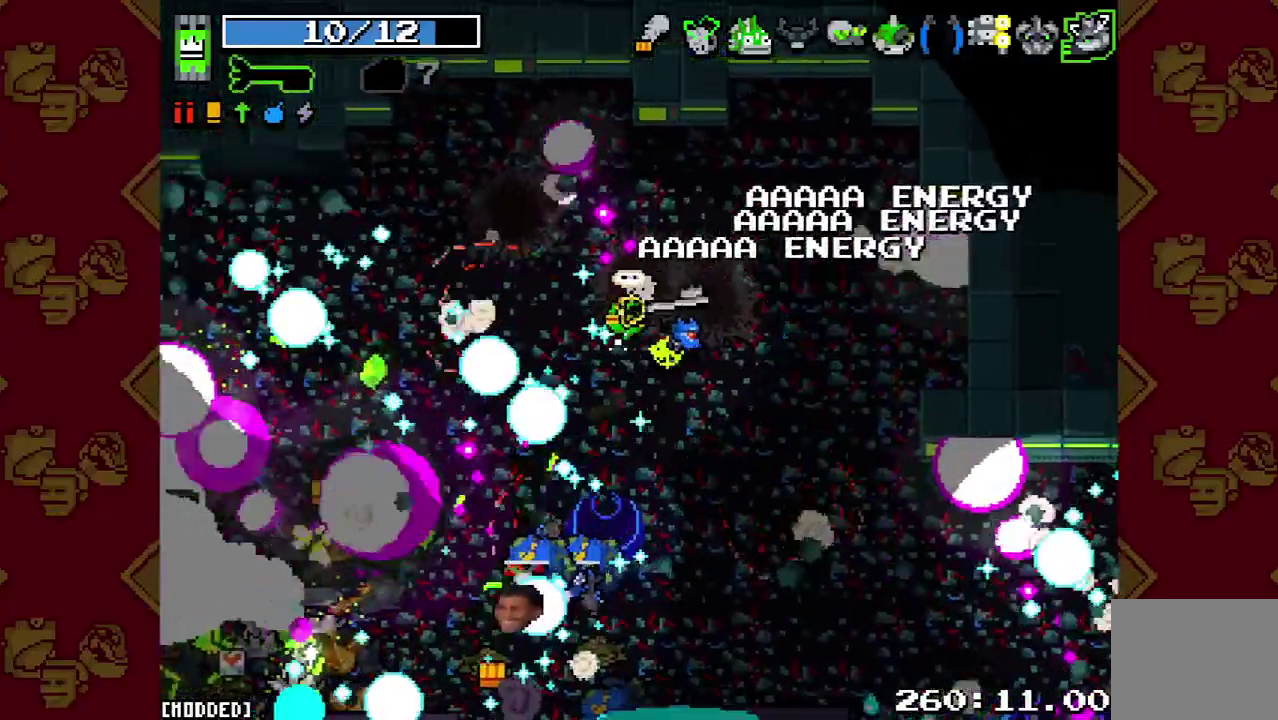
{"buttons": [], "left_stick": "up-left", "right_stick": "down", "button_events": [[133, "R2", "down"], [333, "R2", "up"]]}
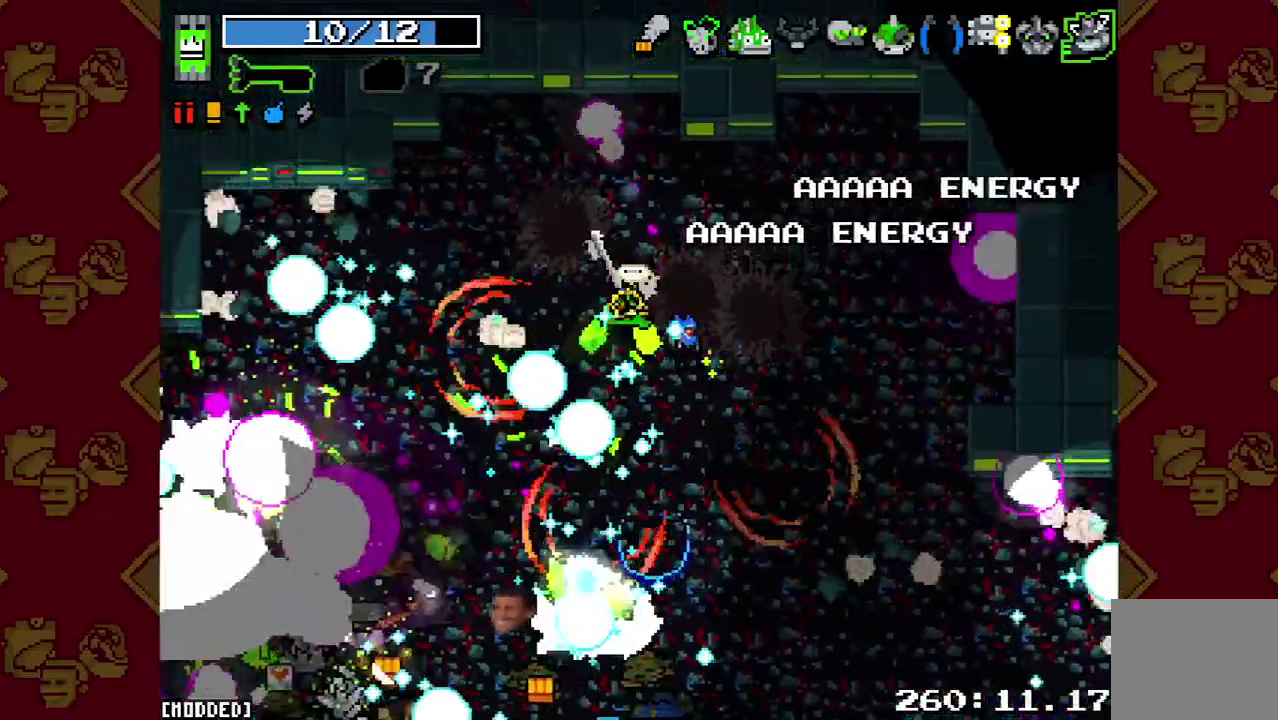
{"buttons": [], "left_stick": "up-left", "right_stick": "down", "button_events": [[67, "R2", "down"], [233, "R2", "up"]]}